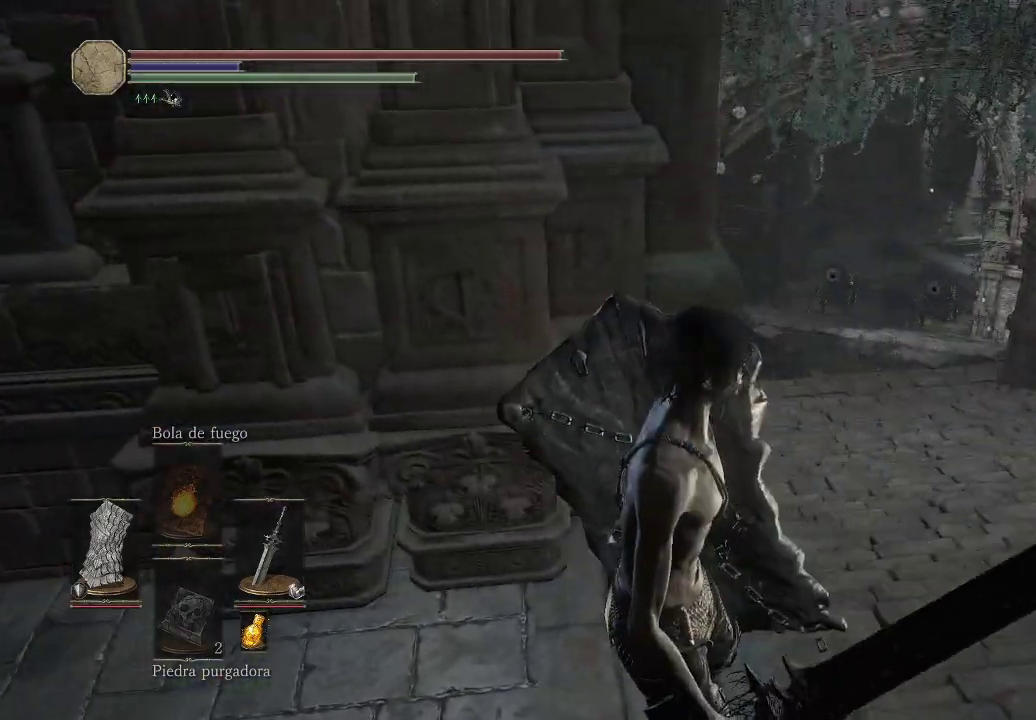
Gameplay with a controller (Xbox layout); each line is a JSON object with the inputs held at the frame after it. "events" lists button and stick changes between this image and that frame as [ms after this image, input, new state], when the widget could be followed in between. Not read: L3 R3.
{"buttons": [], "left_stick": "up-right", "right_stick": "right", "events": [[233, "left_stick", "up-right"], [267, "right_stick", "right"], [283, "left_stick", "right"], [417, "left_stick", "up-right"]]}
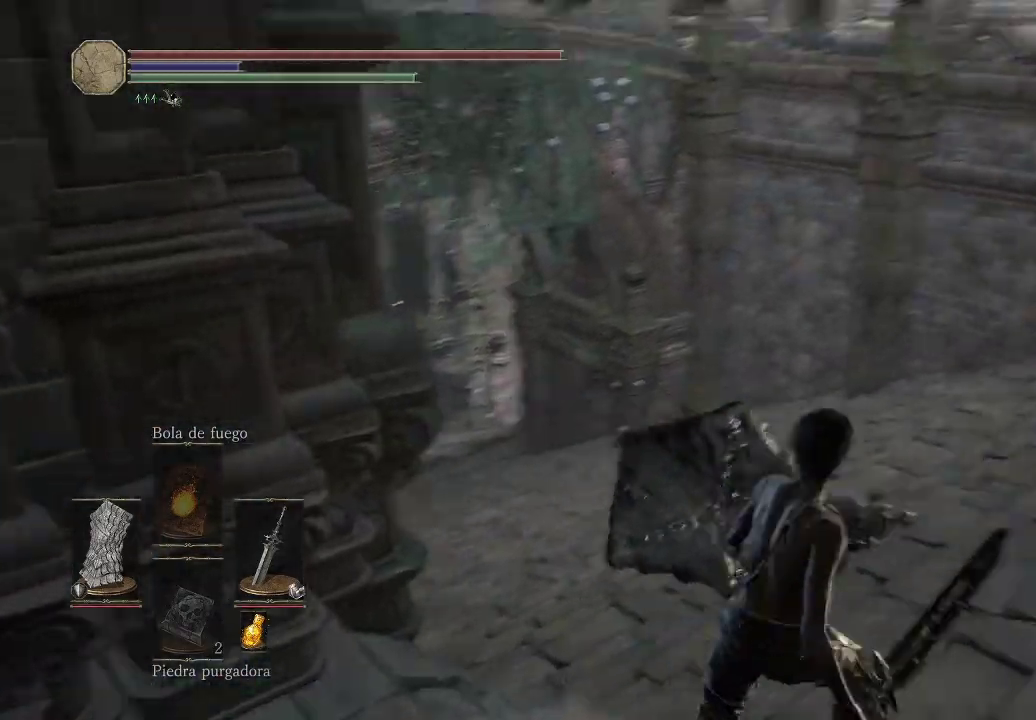
{"buttons": [], "left_stick": "up", "right_stick": "right", "events": [[233, "left_stick", "up"]]}
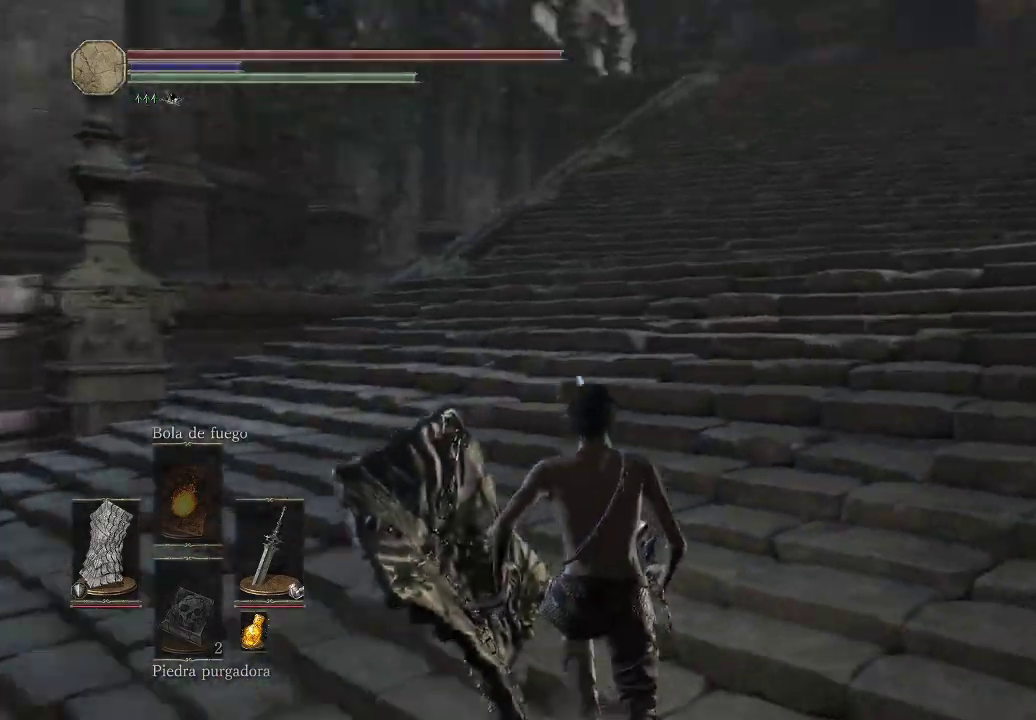
{"buttons": [], "left_stick": "up", "right_stick": "center", "events": [[167, "right_stick", "center"]]}
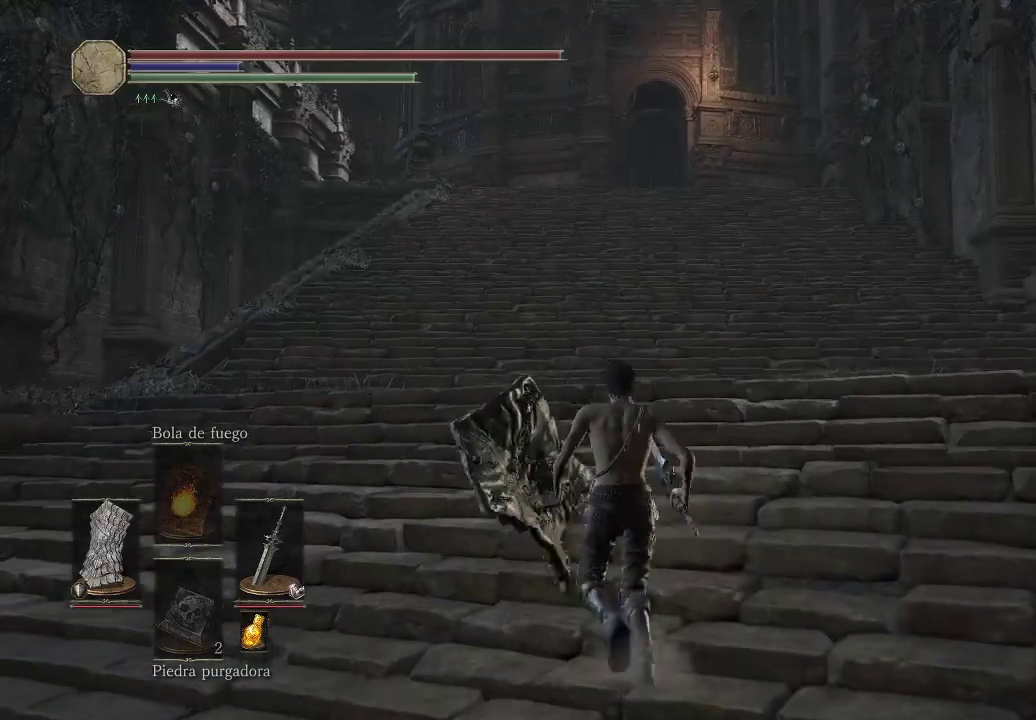
{"buttons": [], "left_stick": "up-right", "right_stick": "down-left", "events": [[100, "right_stick", "left"], [350, "left_stick", "up-right"], [350, "right_stick", "down-left"]]}
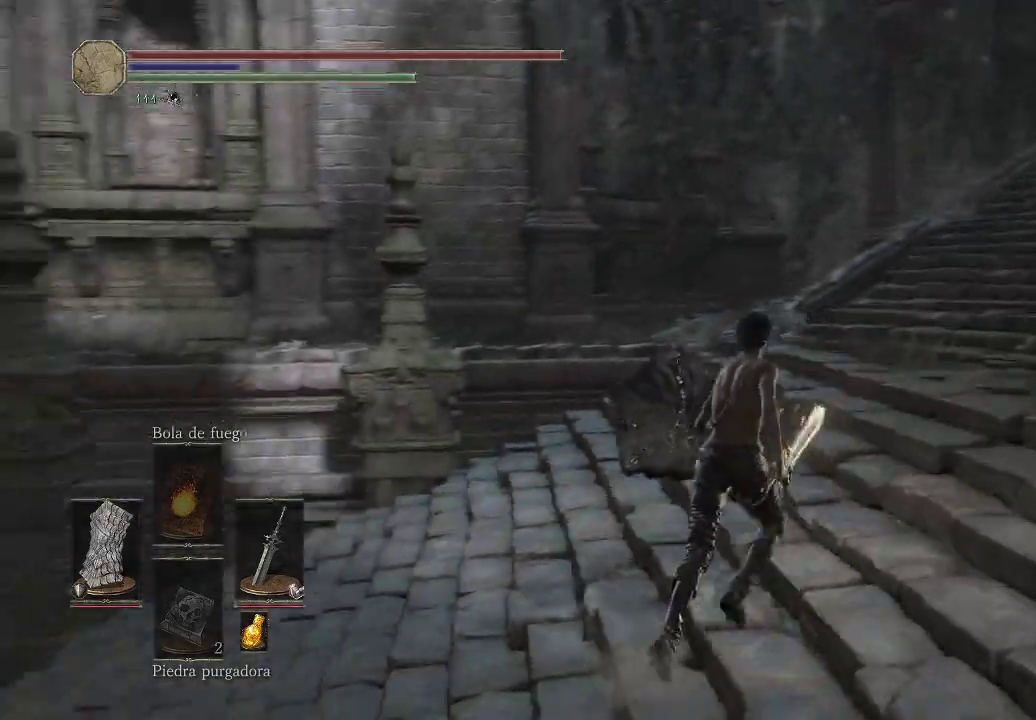
{"buttons": ["B"], "left_stick": "up", "right_stick": "center", "events": [[117, "right_stick", "center"], [400, "left_stick", "up"], [467, "B", "down"]]}
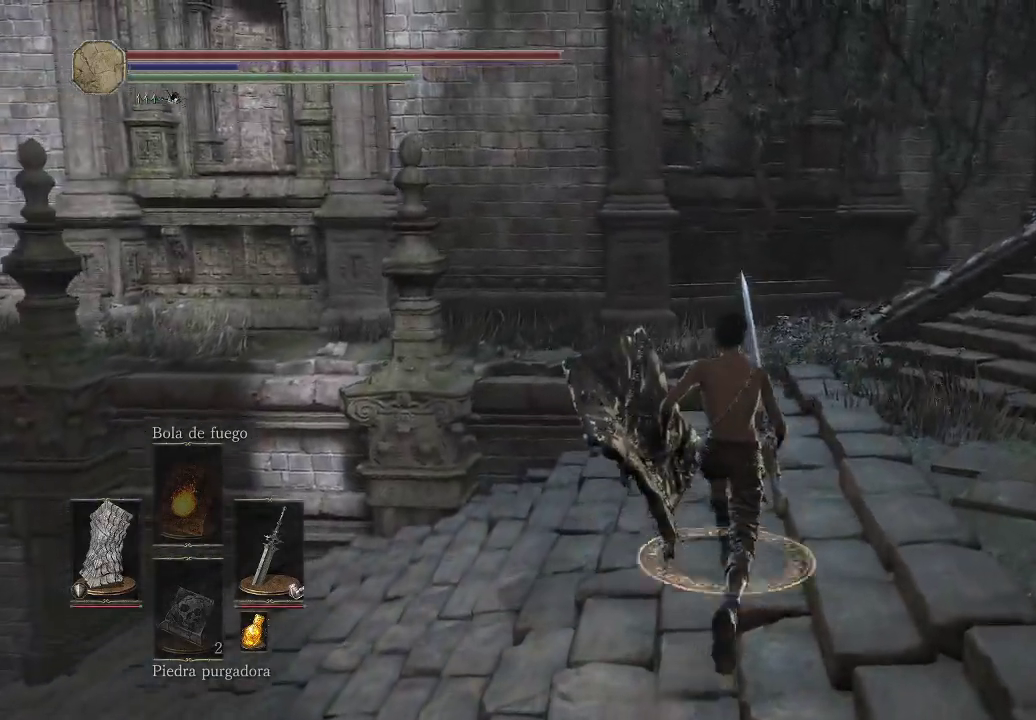
{"buttons": [], "left_stick": "up-left", "right_stick": "right", "events": [[67, "B", "up"], [383, "right_stick", "right"], [450, "left_stick", "up-left"]]}
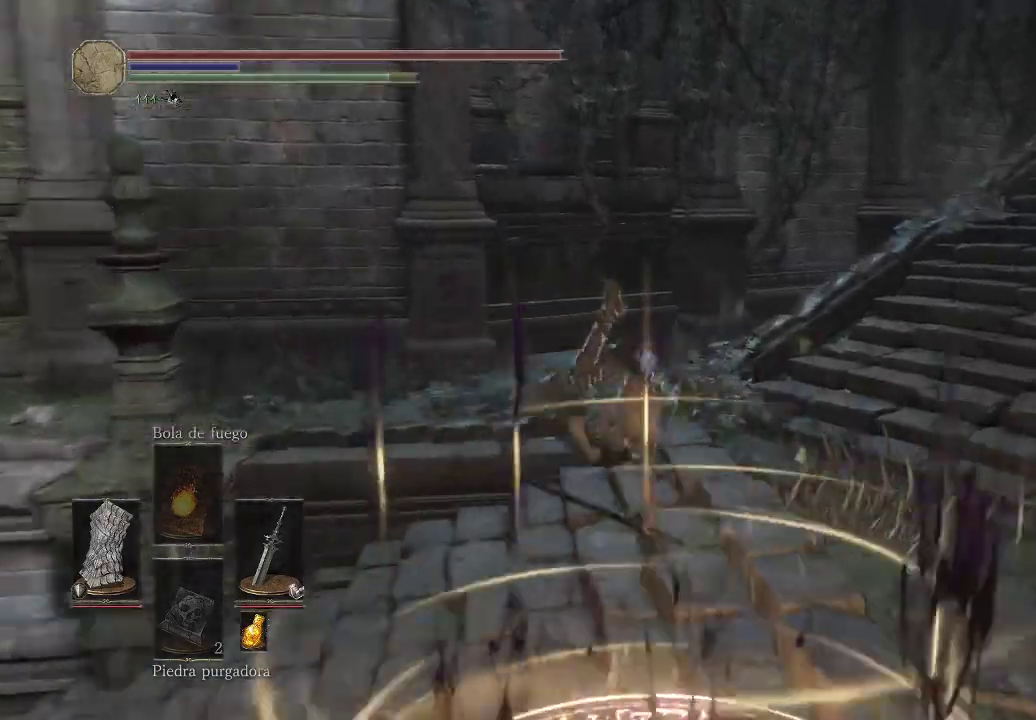
{"buttons": [], "left_stick": "up-left", "right_stick": "right", "events": [[67, "right_stick", "center"], [283, "right_stick", "right"]]}
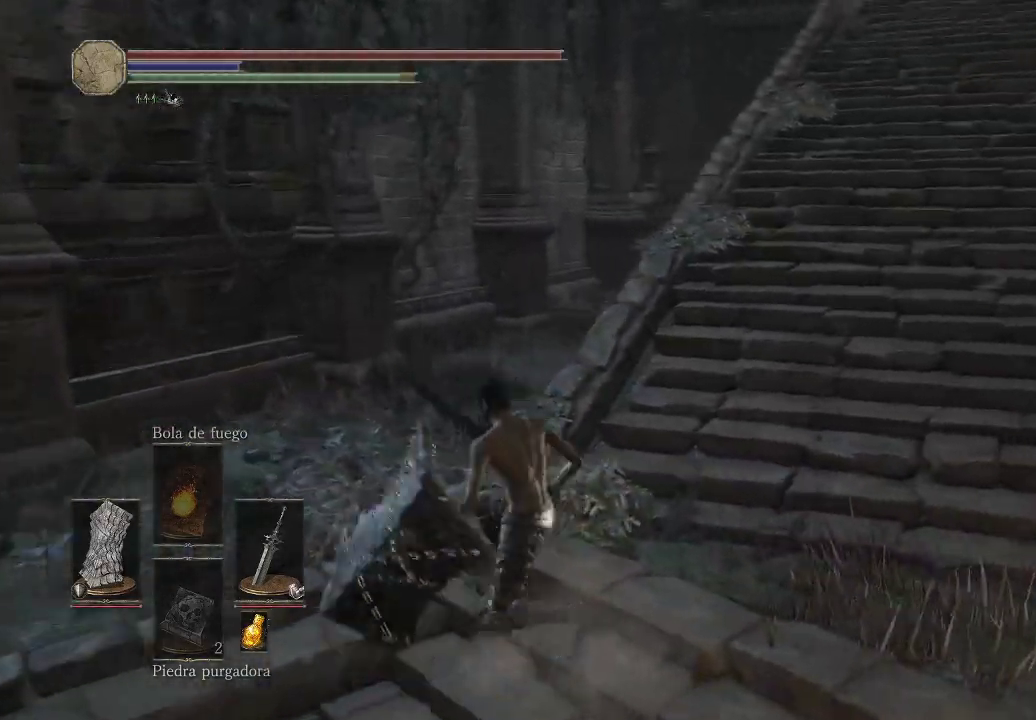
{"buttons": [], "left_stick": "up-left", "right_stick": "right", "events": [[133, "right_stick", "center"], [233, "right_stick", "down"], [400, "right_stick", "right"]]}
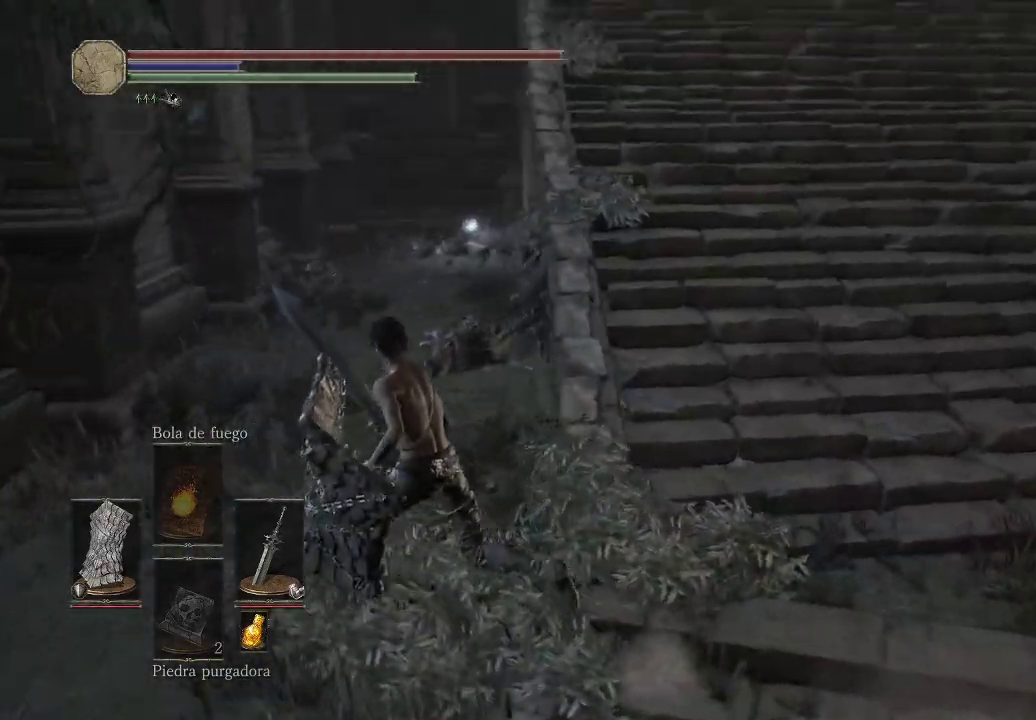
{"buttons": ["R1"], "left_stick": "up-left", "right_stick": "center", "events": [[167, "right_stick", "center"], [267, "right_stick", "down"], [500, "R1", "down"], [500, "right_stick", "center"]]}
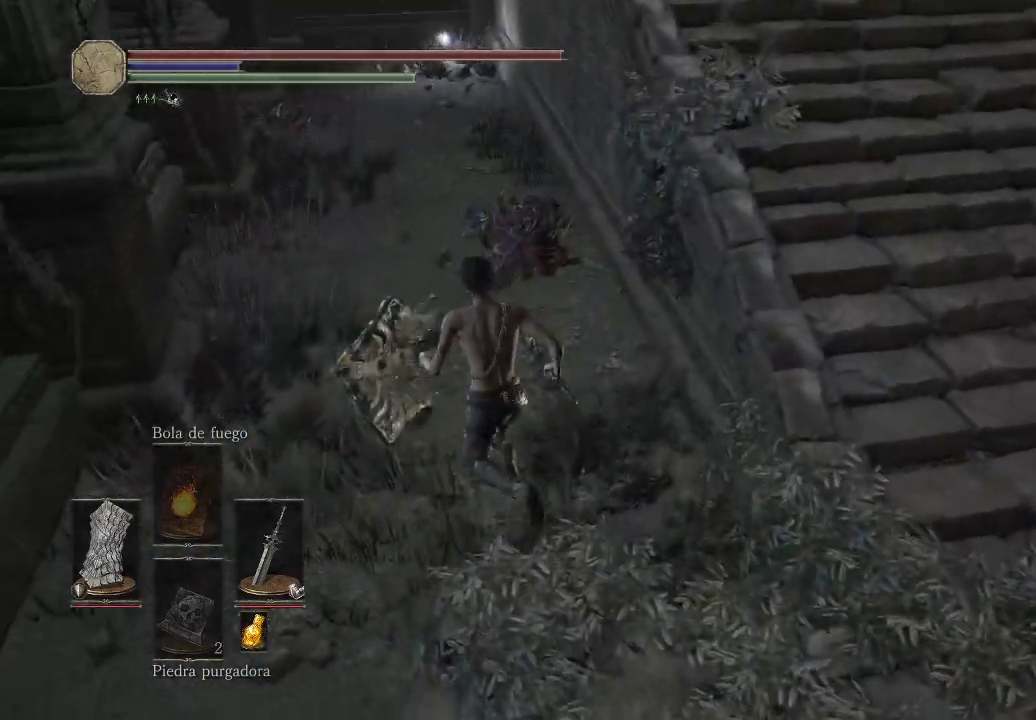
{"buttons": [], "left_stick": "up", "right_stick": "center", "events": [[67, "left_stick", "up"], [167, "R1", "up"]]}
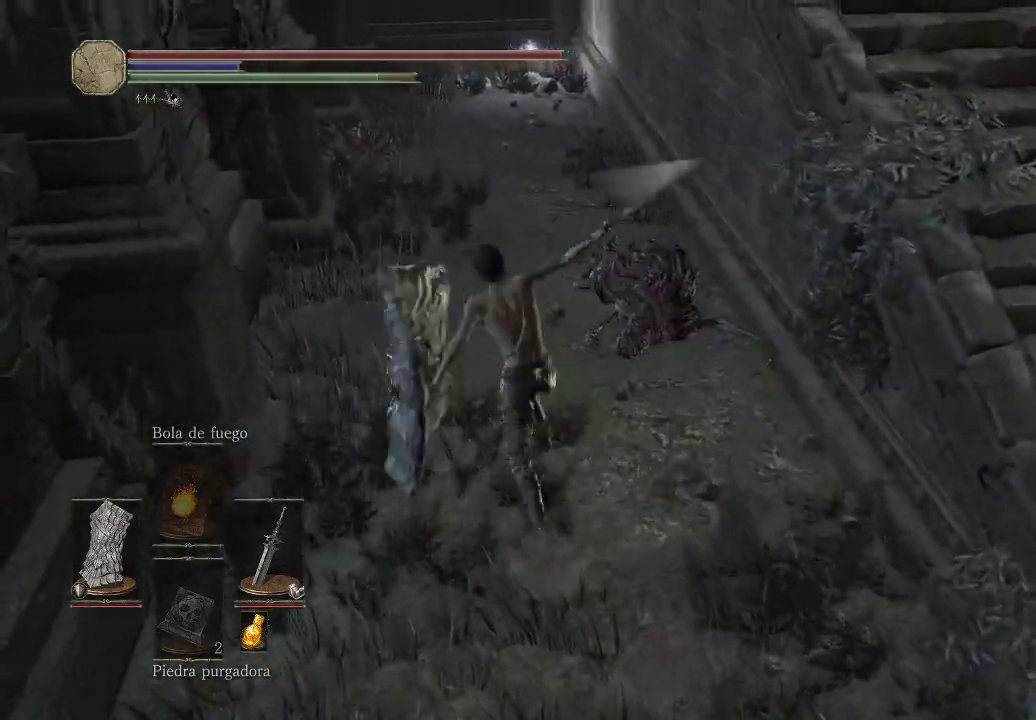
{"buttons": ["R1"], "left_stick": "up", "right_stick": "center", "events": [[167, "R1", "down"], [267, "right_stick", "down-right"], [333, "R1", "up"], [433, "R1", "down"], [450, "right_stick", "center"]]}
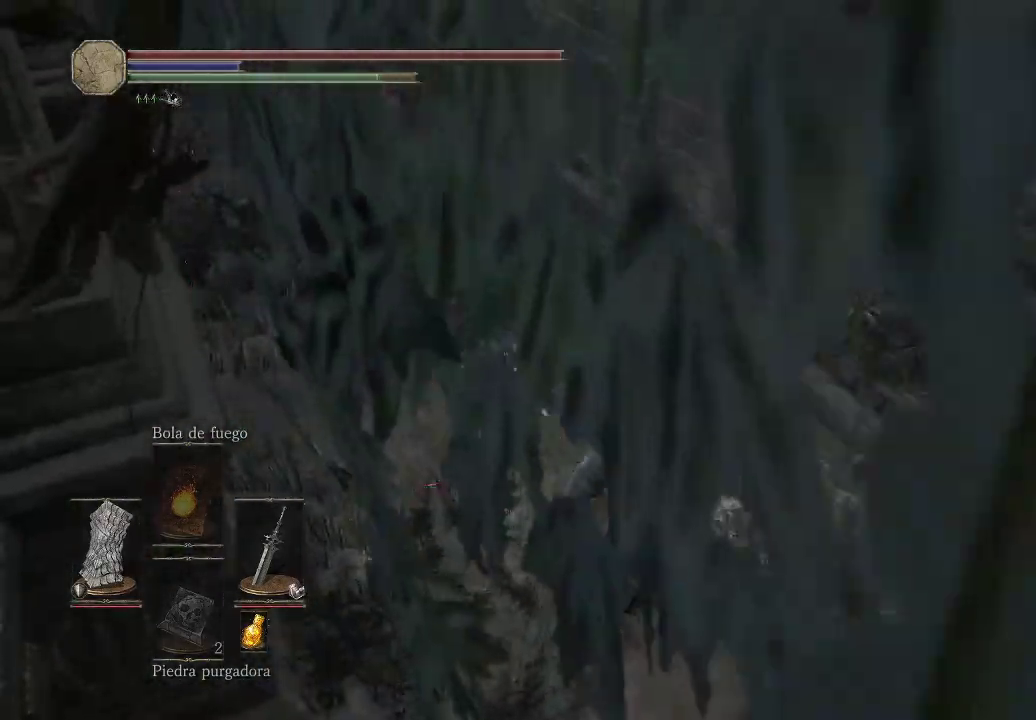
{"buttons": [], "left_stick": "up-left", "right_stick": "down-left", "events": [[67, "R1", "up"], [117, "left_stick", "up-left"], [133, "R1", "down"], [233, "R1", "up"], [317, "R1", "down"], [317, "right_stick", "down-left"], [467, "R1", "up"]]}
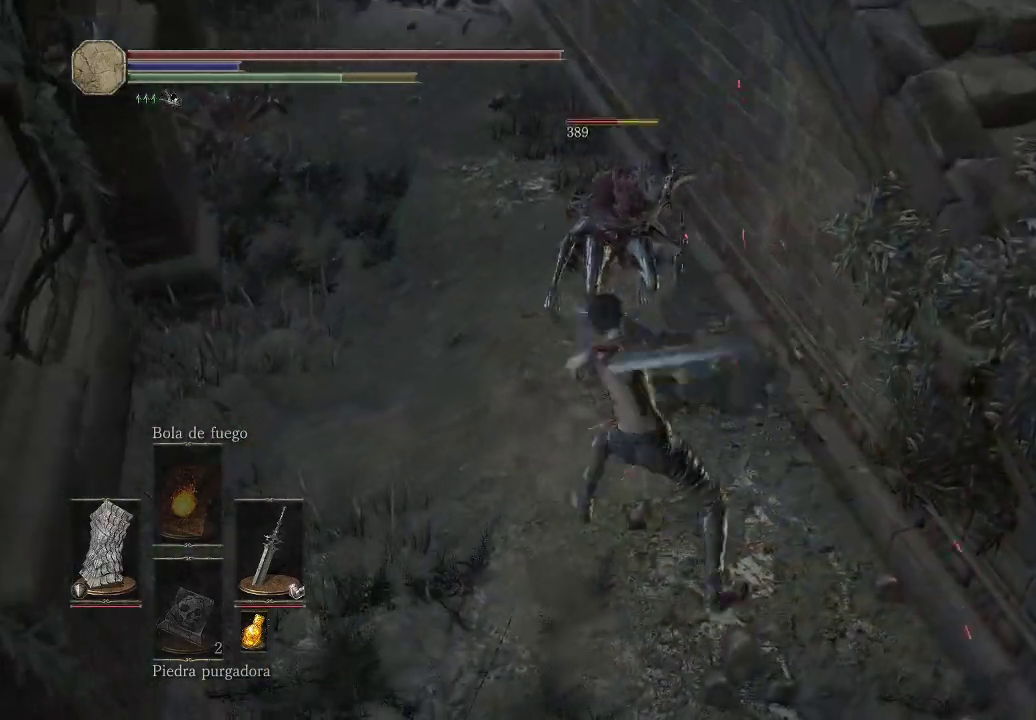
{"buttons": ["R1"], "left_stick": "up", "right_stick": "center", "events": [[33, "R1", "down"], [150, "R1", "up"], [233, "right_stick", "center"], [250, "R1", "down"], [283, "left_stick", "up"], [367, "R1", "up"], [483, "R1", "down"]]}
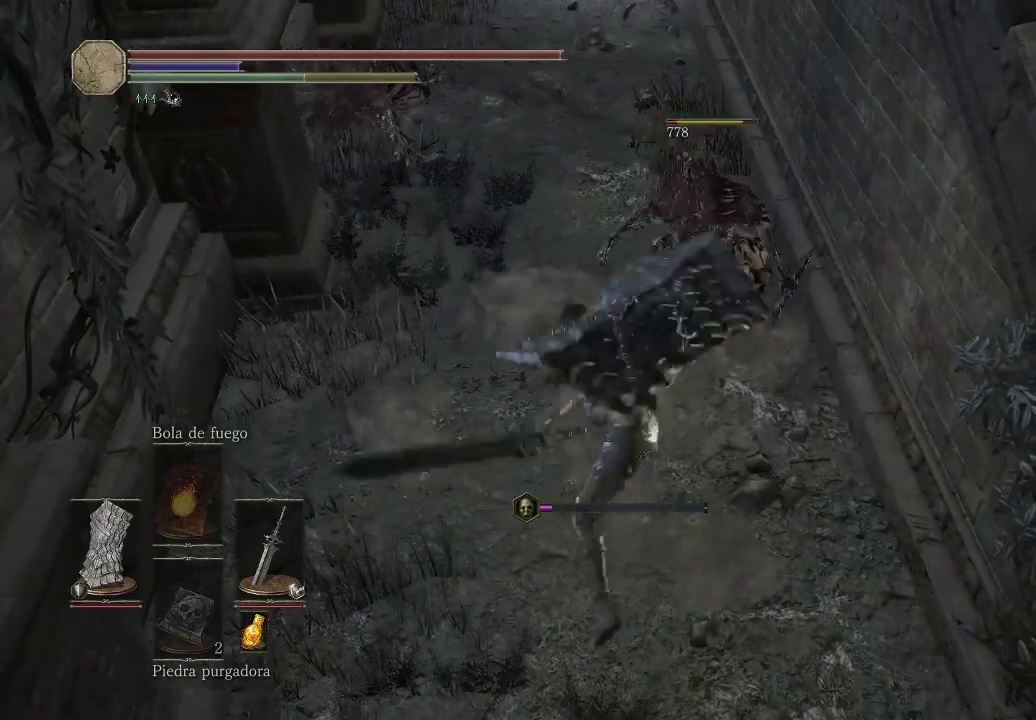
{"buttons": [], "left_stick": "up-left", "right_stick": "left", "events": [[117, "R1", "up"], [200, "R1", "down"], [300, "R1", "up"], [433, "left_stick", "up-left"], [500, "right_stick", "left"]]}
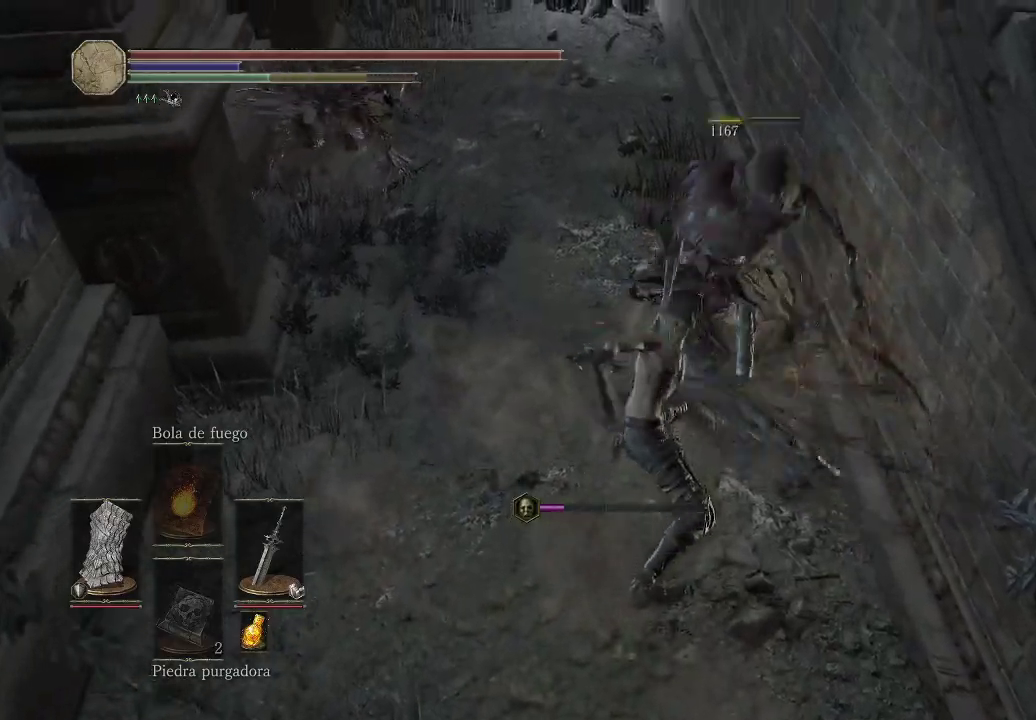
{"buttons": [], "left_stick": "up", "right_stick": "center", "events": [[217, "right_stick", "center"], [433, "left_stick", "up"]]}
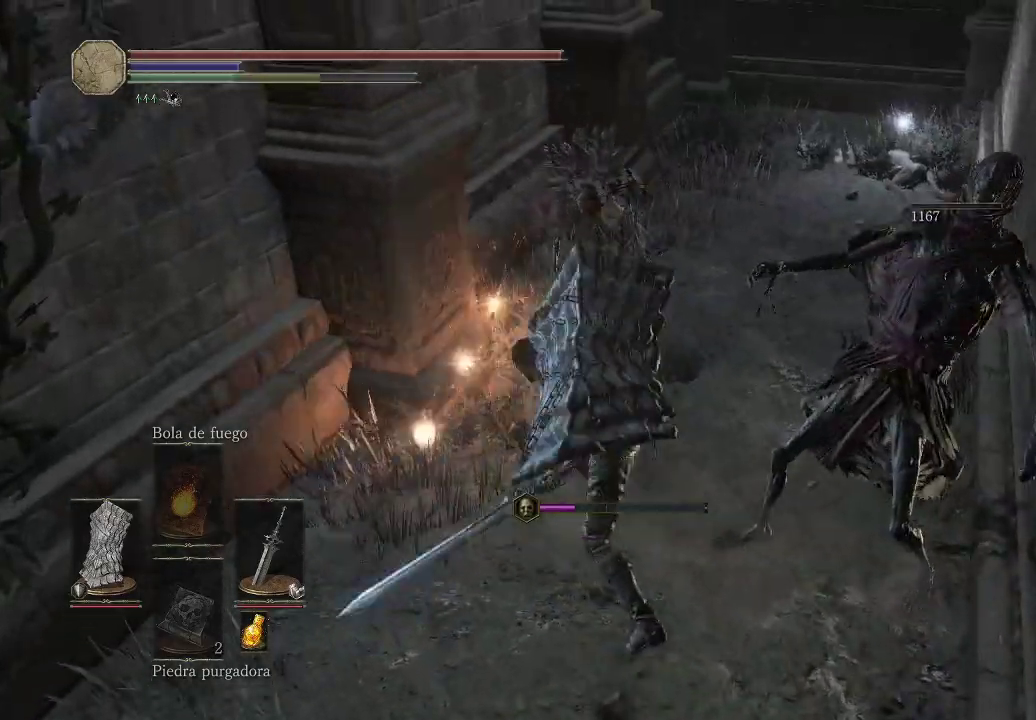
{"buttons": [], "left_stick": "up", "right_stick": "center", "events": []}
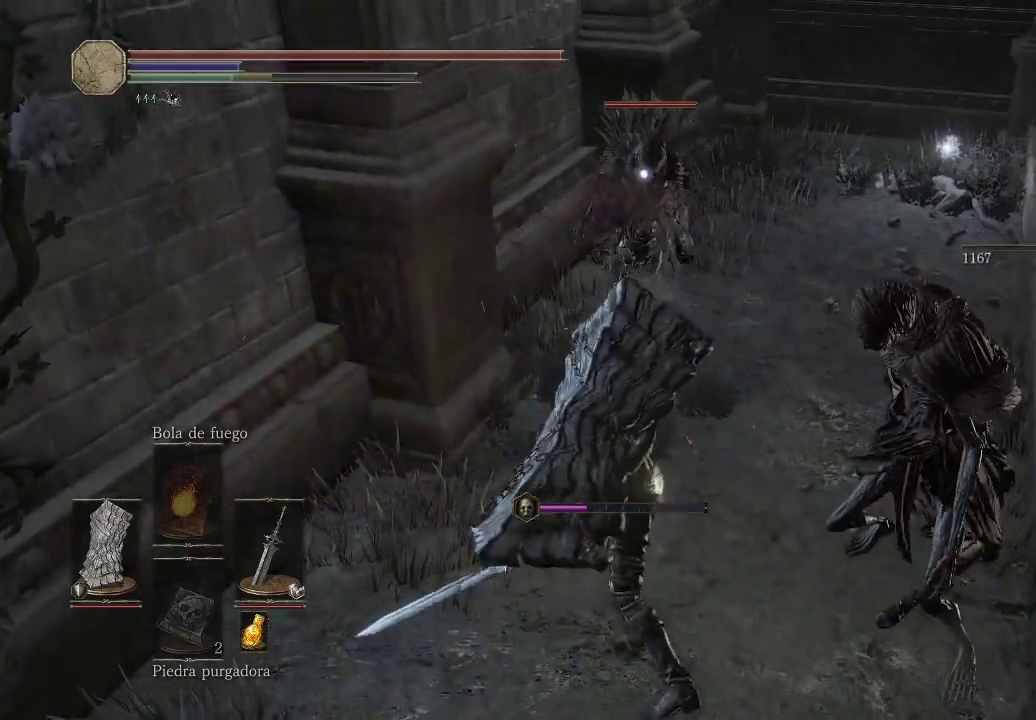
{"buttons": ["R1"], "left_stick": "up", "right_stick": "center", "events": [[267, "R1", "down"], [400, "R1", "up"], [483, "R1", "down"]]}
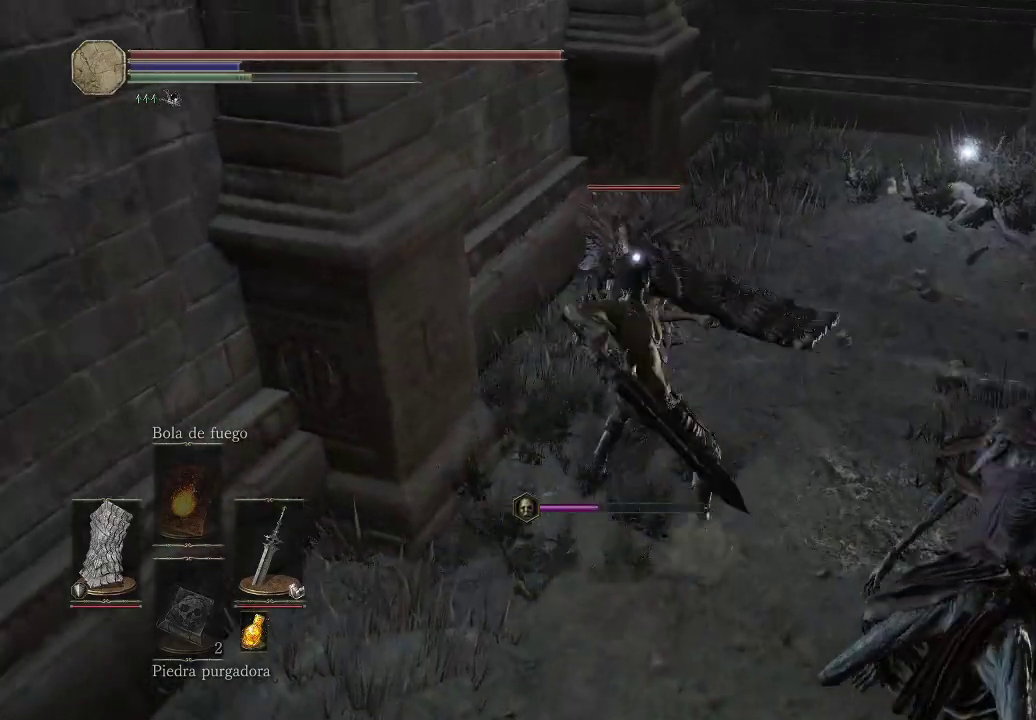
{"buttons": ["R1"], "left_stick": "up", "right_stick": "center", "events": [[67, "R1", "up"], [150, "R1", "down"], [233, "R1", "up"], [317, "R1", "down"], [433, "R1", "up"], [483, "R1", "down"]]}
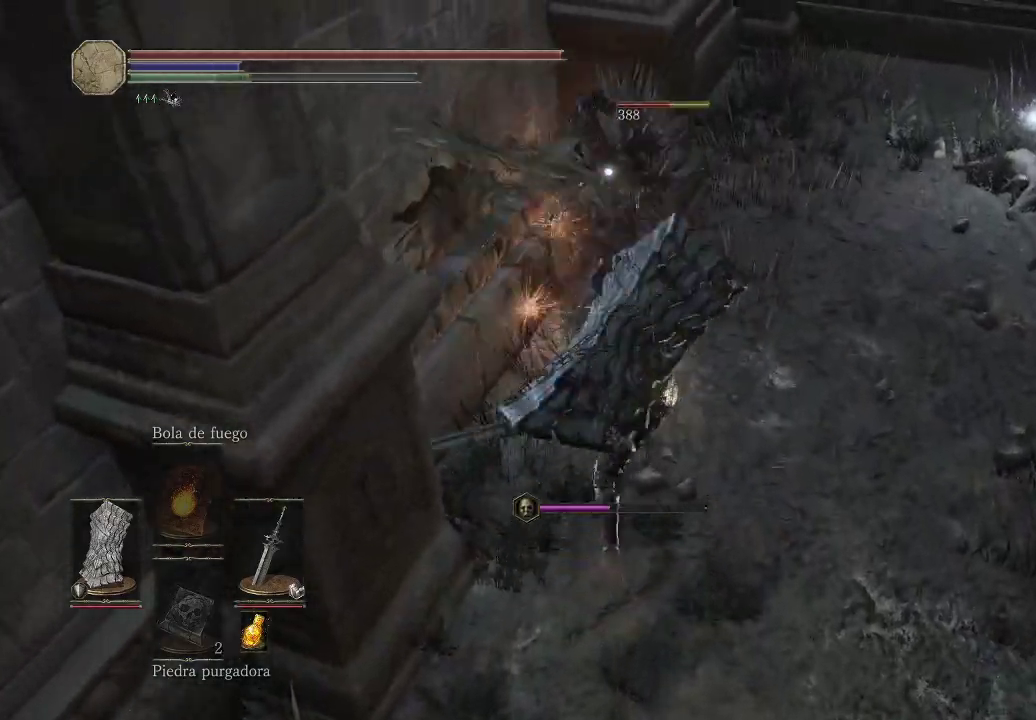
{"buttons": [], "left_stick": "up", "right_stick": "center", "events": [[117, "R1", "up"], [183, "R1", "down"], [283, "R1", "up"], [367, "R1", "down"], [483, "R1", "up"]]}
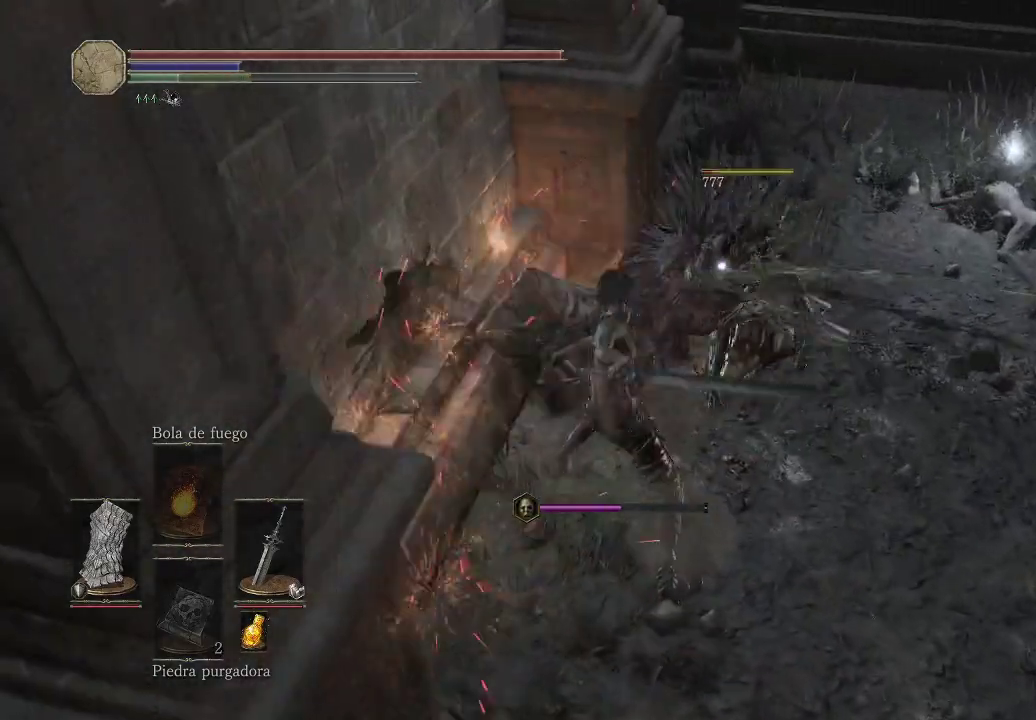
{"buttons": ["R1"], "left_stick": "up", "right_stick": "center", "events": [[33, "R1", "down"], [150, "R1", "up"], [233, "R1", "down"], [333, "R1", "up"], [433, "R1", "down"]]}
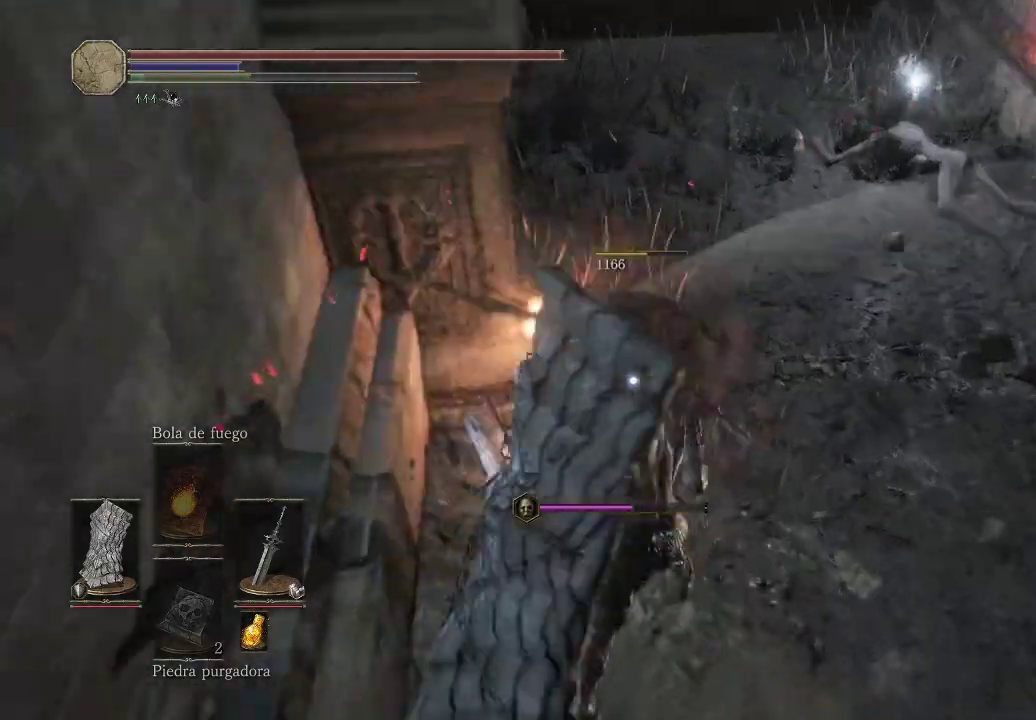
{"buttons": [], "left_stick": "up", "right_stick": "center", "events": [[17, "R1", "up"]]}
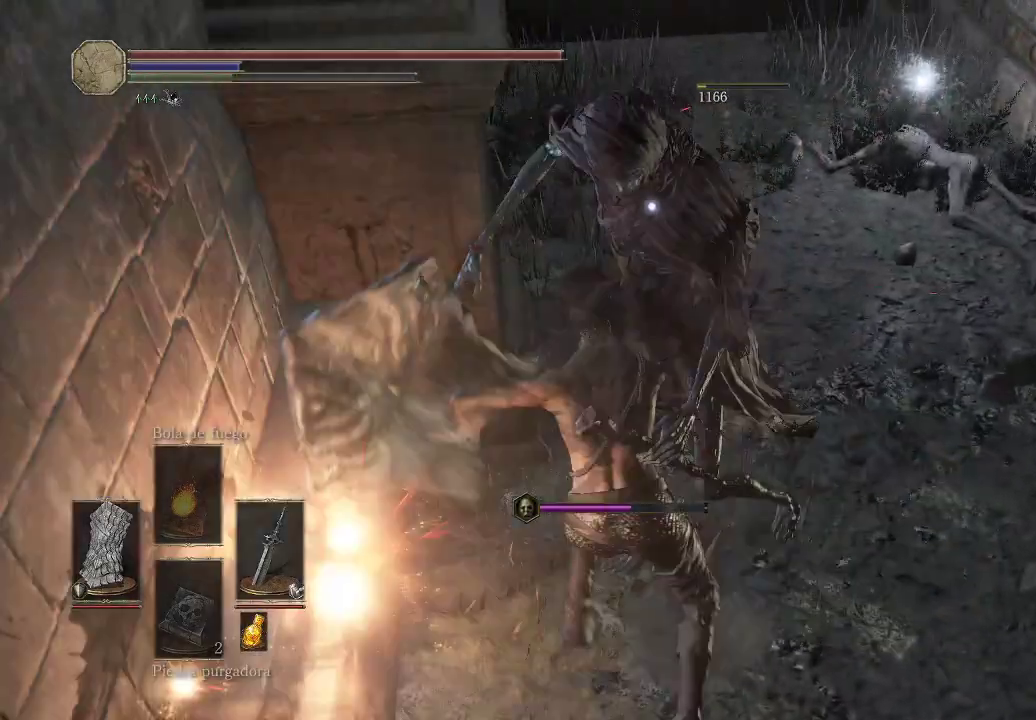
{"buttons": [], "left_stick": "up", "right_stick": "center", "events": []}
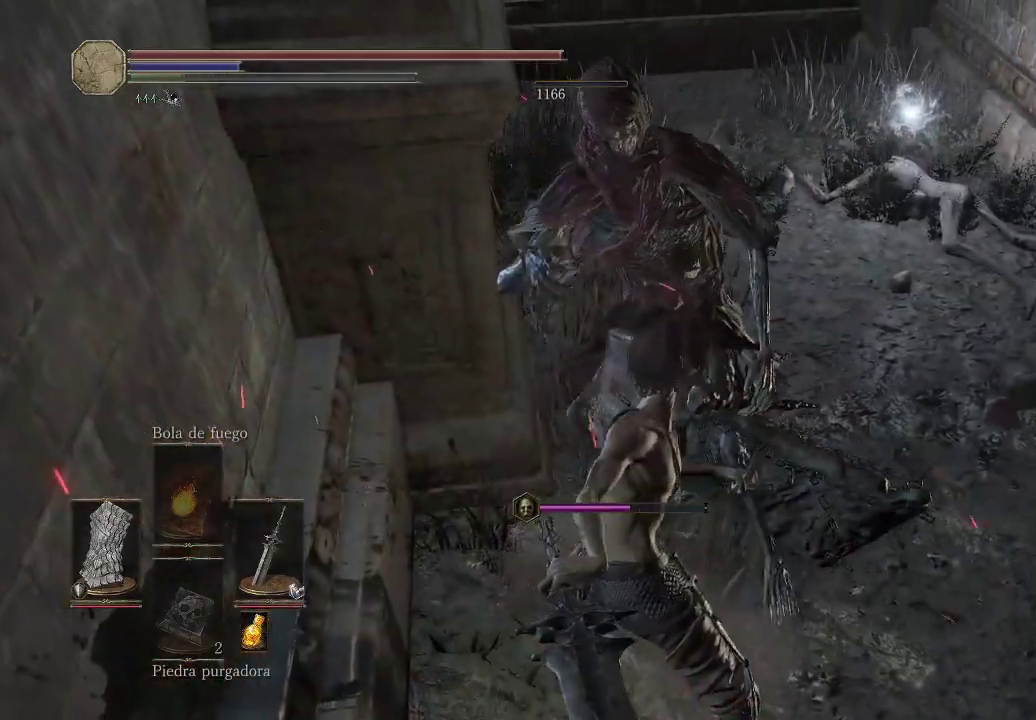
{"buttons": [], "left_stick": "up", "right_stick": "center", "events": []}
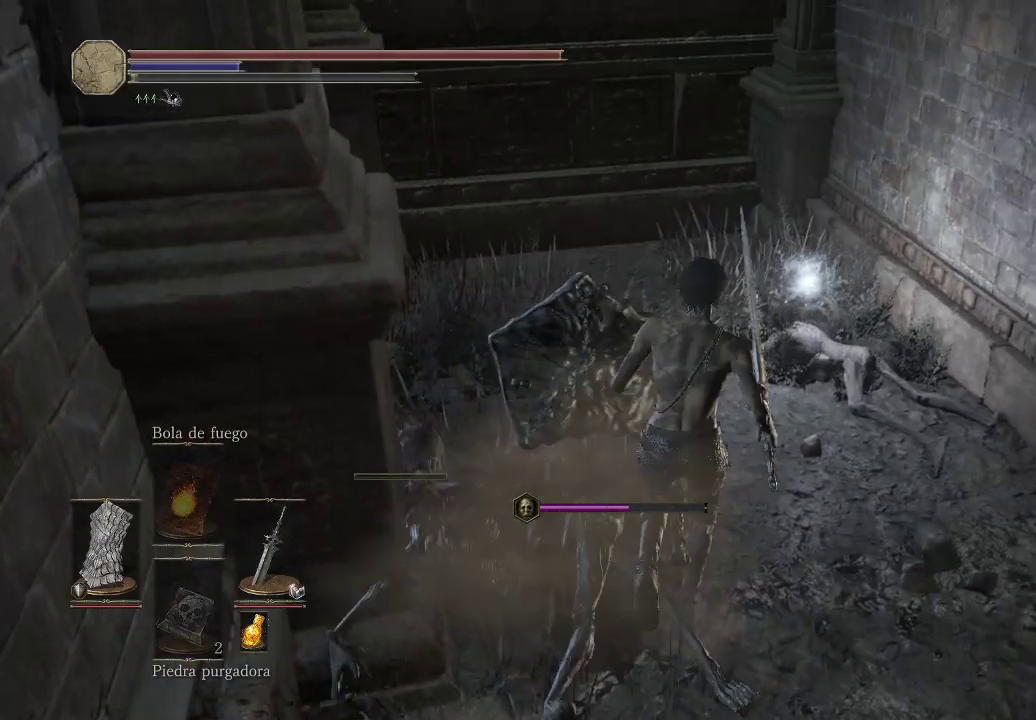
{"buttons": ["A"], "left_stick": "center", "right_stick": "center", "events": [[300, "left_stick", "up-right"], [433, "A", "down"], [483, "left_stick", "center"]]}
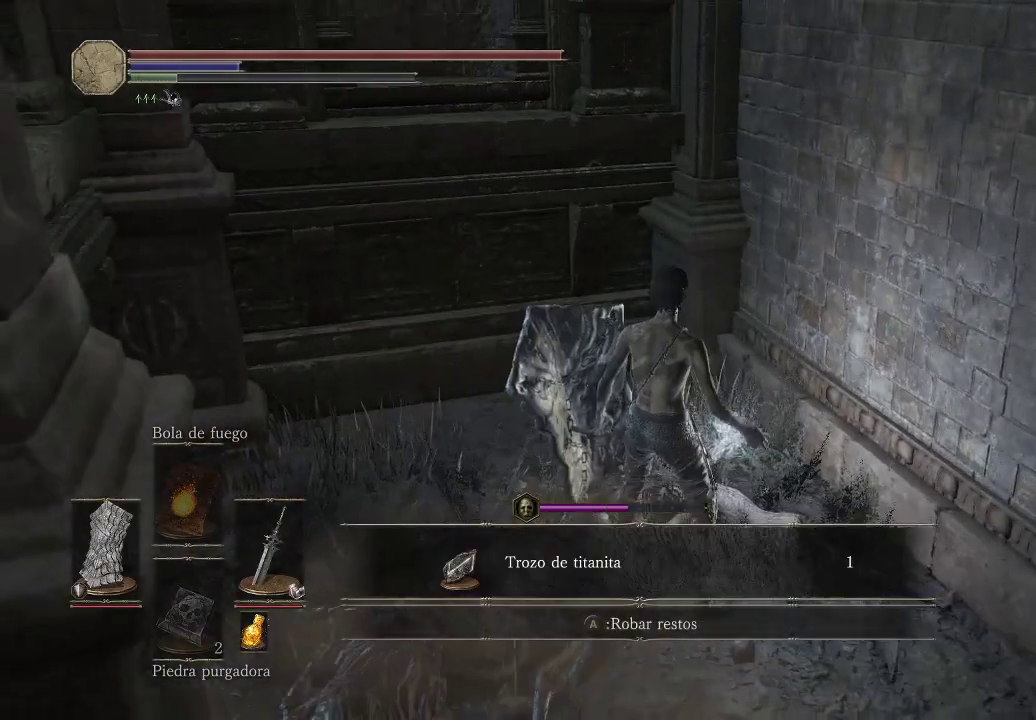
{"buttons": ["A"], "left_stick": "center", "right_stick": "center", "events": [[33, "A", "up"], [117, "A", "down"], [200, "A", "up"], [267, "A", "down"], [367, "A", "up"], [483, "A", "down"]]}
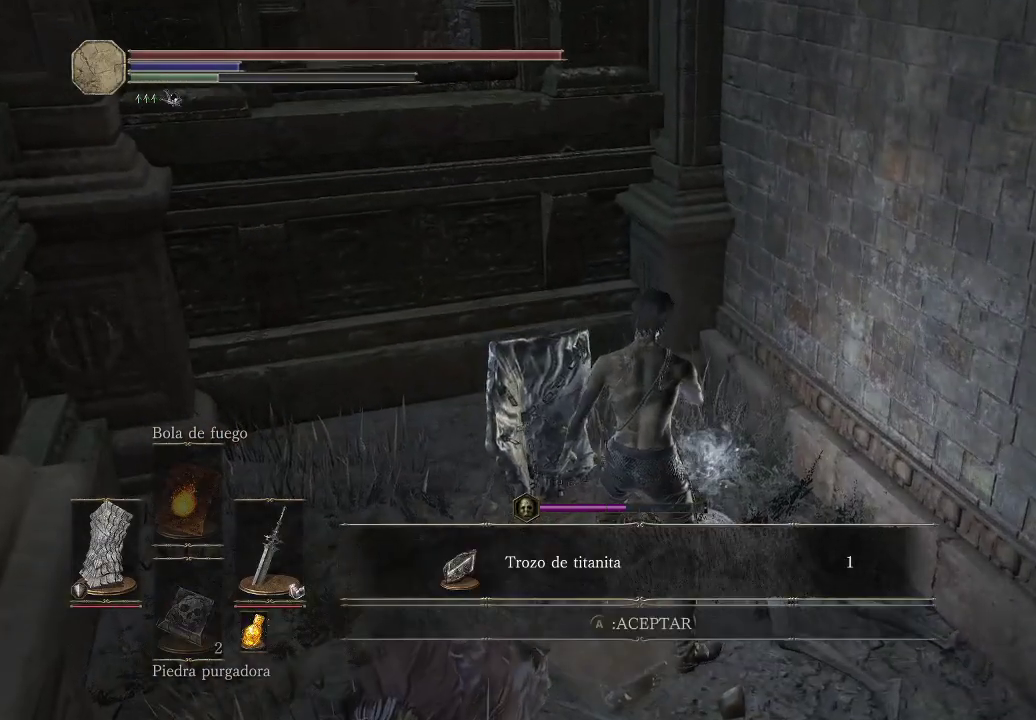
{"buttons": [], "left_stick": "right", "right_stick": "right", "events": [[67, "A", "up"], [200, "left_stick", "right"], [267, "right_stick", "right"]]}
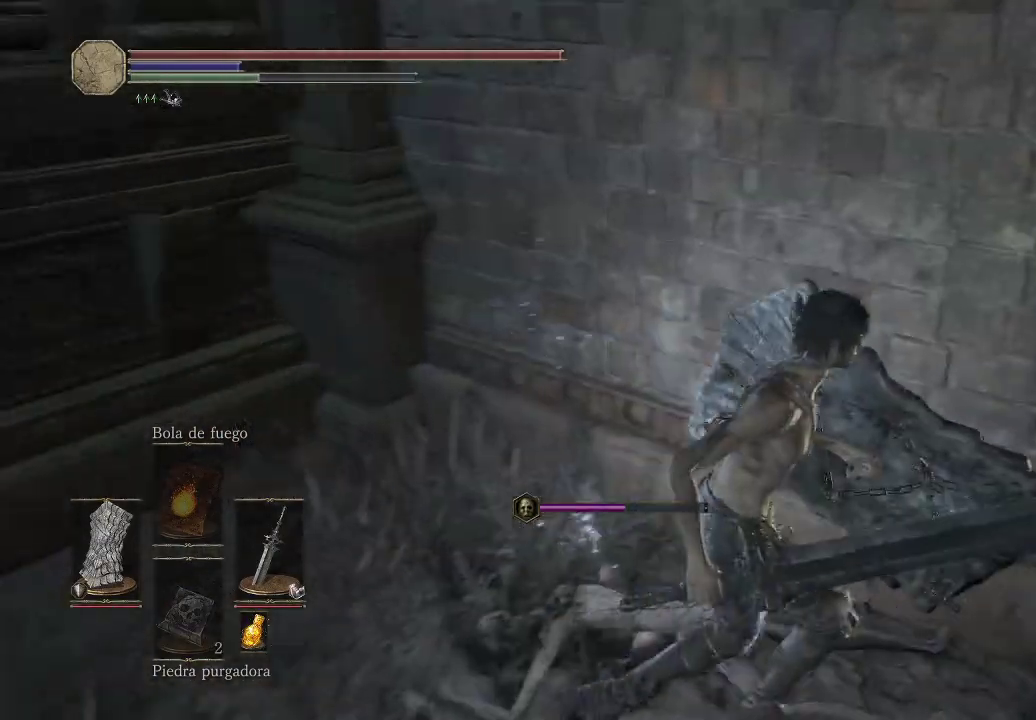
{"buttons": [], "left_stick": "up-right", "right_stick": "center", "events": [[233, "left_stick", "up-right"], [467, "right_stick", "center"]]}
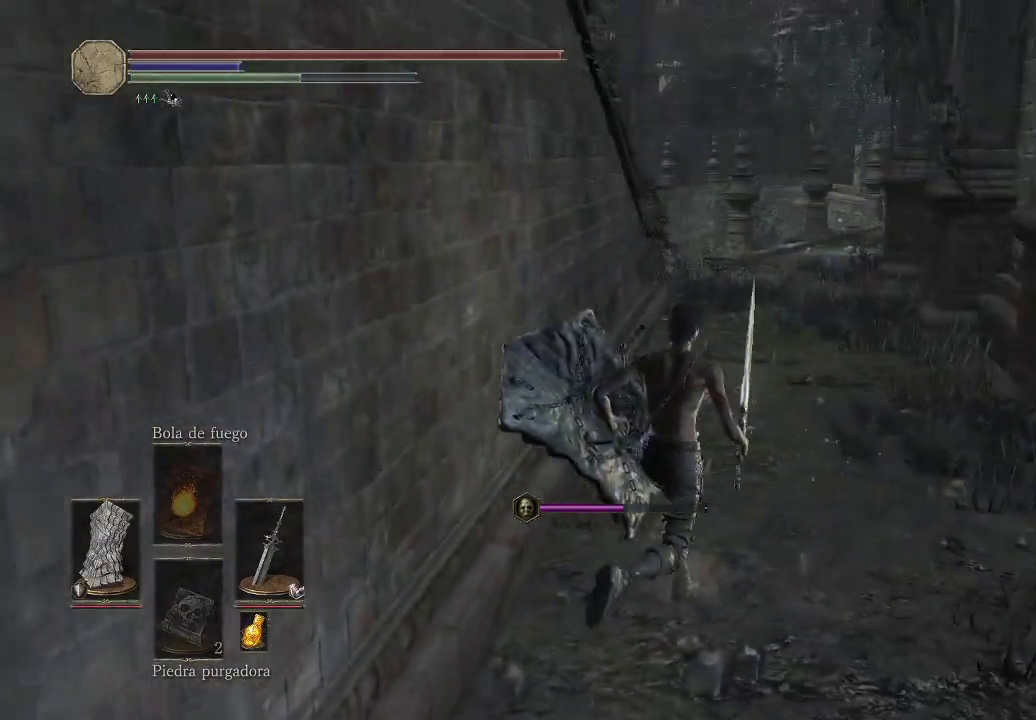
{"buttons": [], "left_stick": "center", "right_stick": "left", "events": [[317, "left_stick", "up"], [483, "left_stick", "center"], [483, "right_stick", "left"]]}
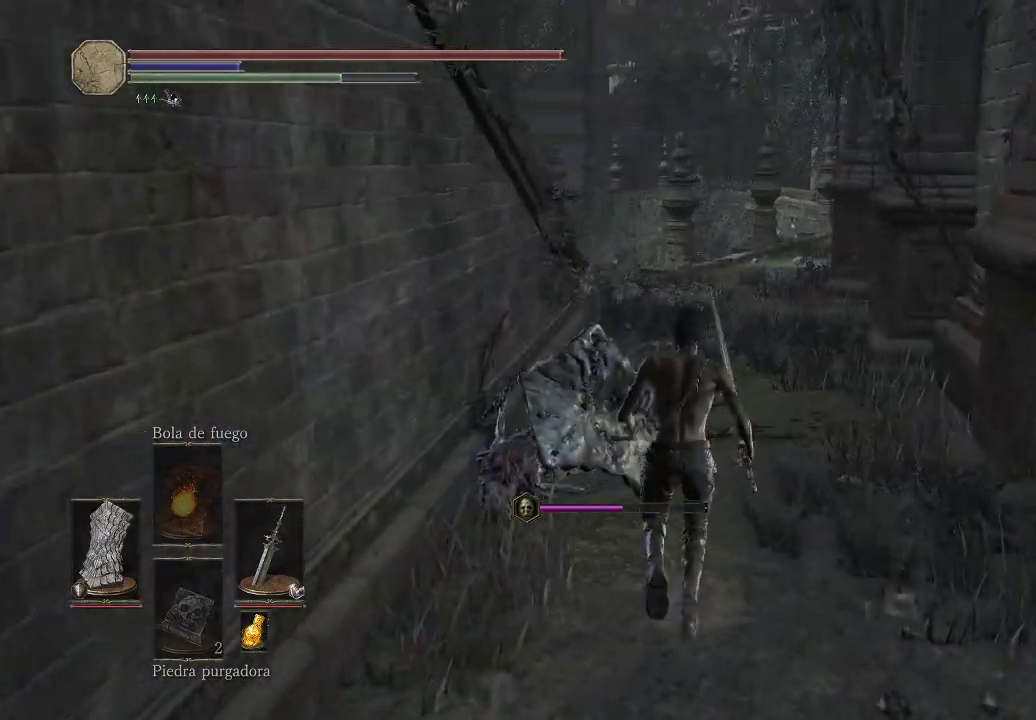
{"buttons": [], "left_stick": "center", "right_stick": "center", "events": [[200, "right_stick", "center"]]}